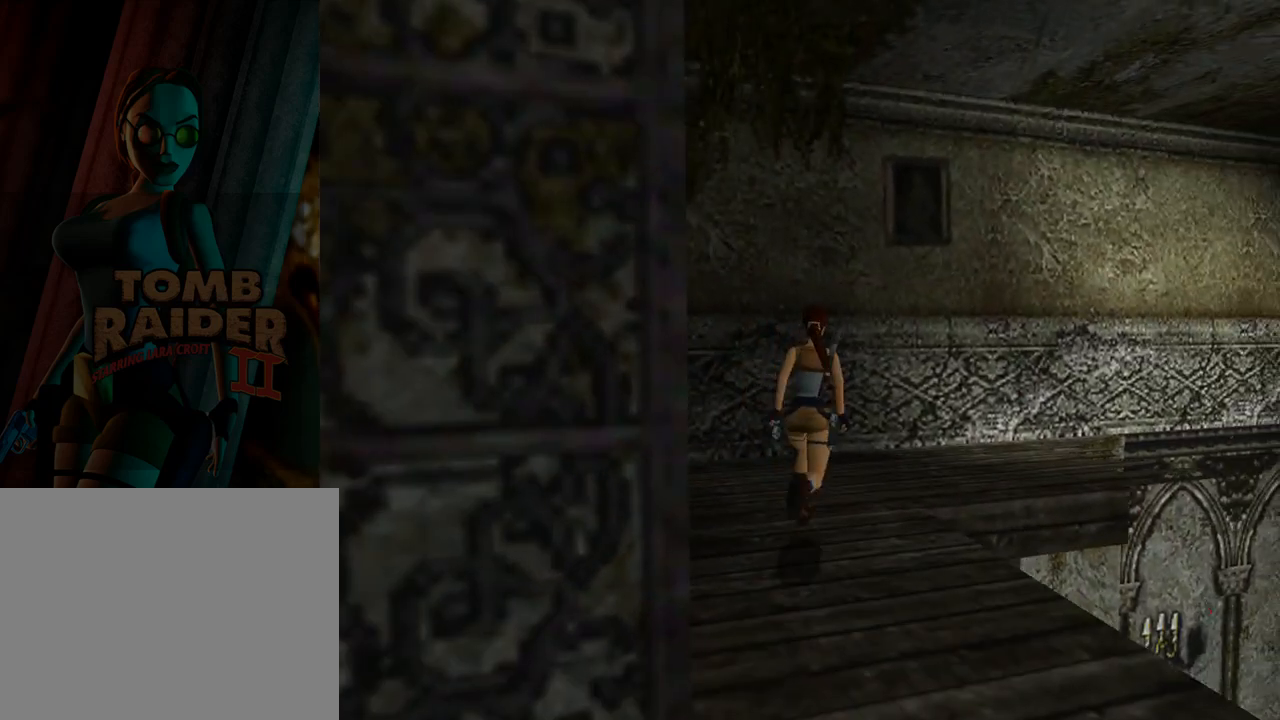
Gameplay with a controller (PlayStation layout); each line is a JSON object with the inputs held at the frame after it. "events" lists button and stick changes between this image and that frame as [ms after this image, input, new state], when the widget could be followed in between. Not read: L2 R2 right_stick.
{"buttons": ["DPAD_UP", "DPAD_RIGHT"], "left_stick": "center", "events": []}
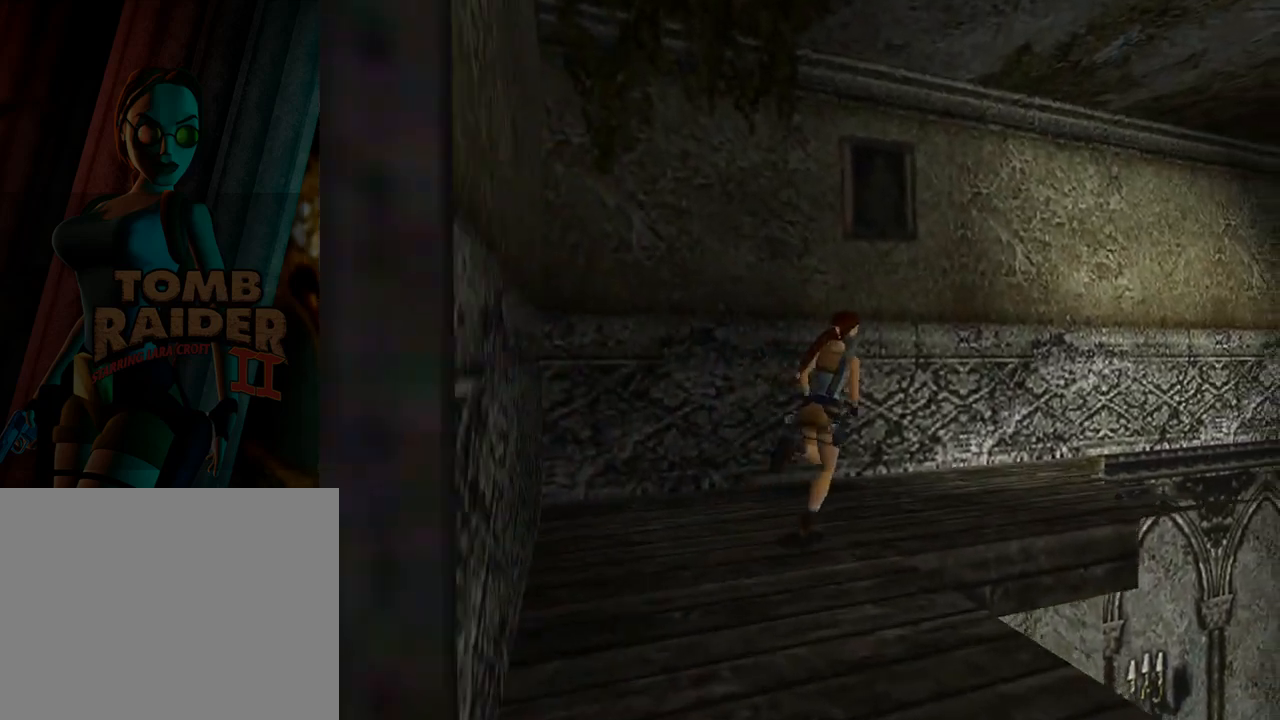
{"buttons": ["R1", "DPAD_UP"], "left_stick": "center", "events": [[200, "R1", "down"], [267, "DPAD_RIGHT", "up"]]}
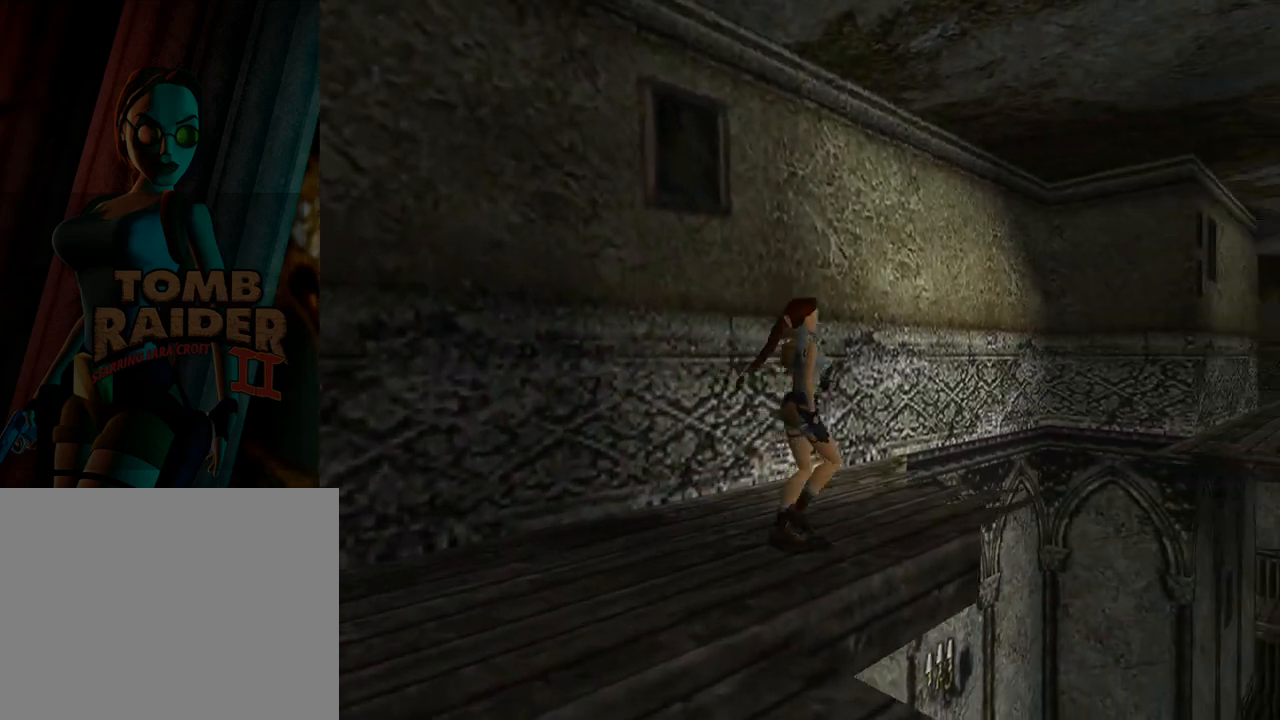
{"buttons": ["R1", "DPAD_UP", "DPAD_LEFT"], "left_stick": "center", "events": [[367, "DPAD_LEFT", "down"]]}
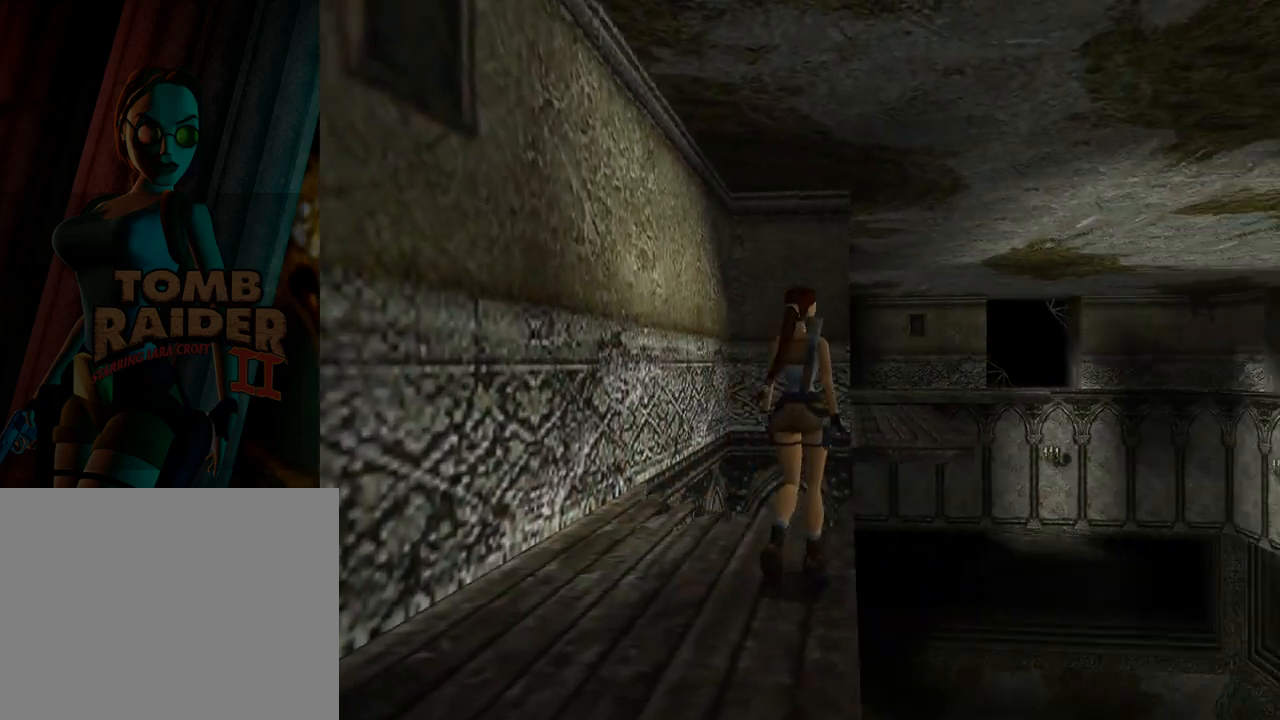
{"buttons": ["R1"], "left_stick": "center", "events": [[33, "DPAD_LEFT", "up"], [500, "DPAD_UP", "up"]]}
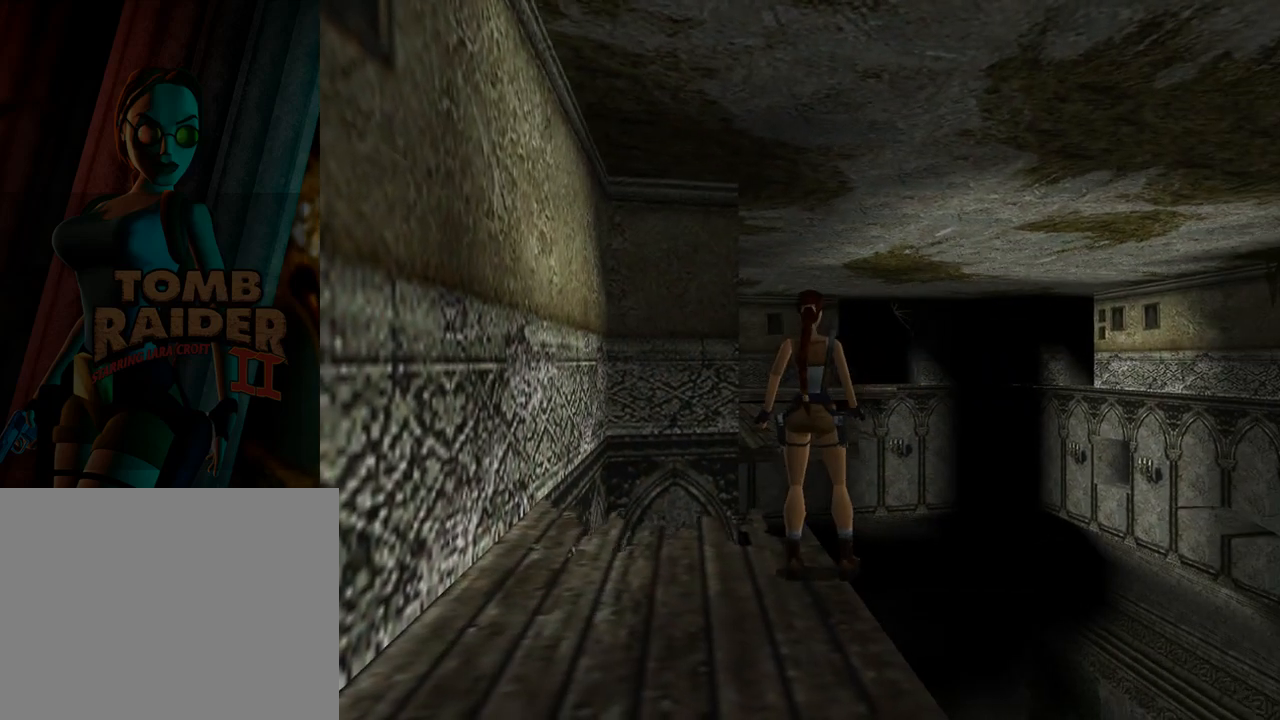
{"buttons": [], "left_stick": "center", "events": [[233, "R1", "up"], [300, "DPAD_DOWN", "down"], [467, "DPAD_DOWN", "up"]]}
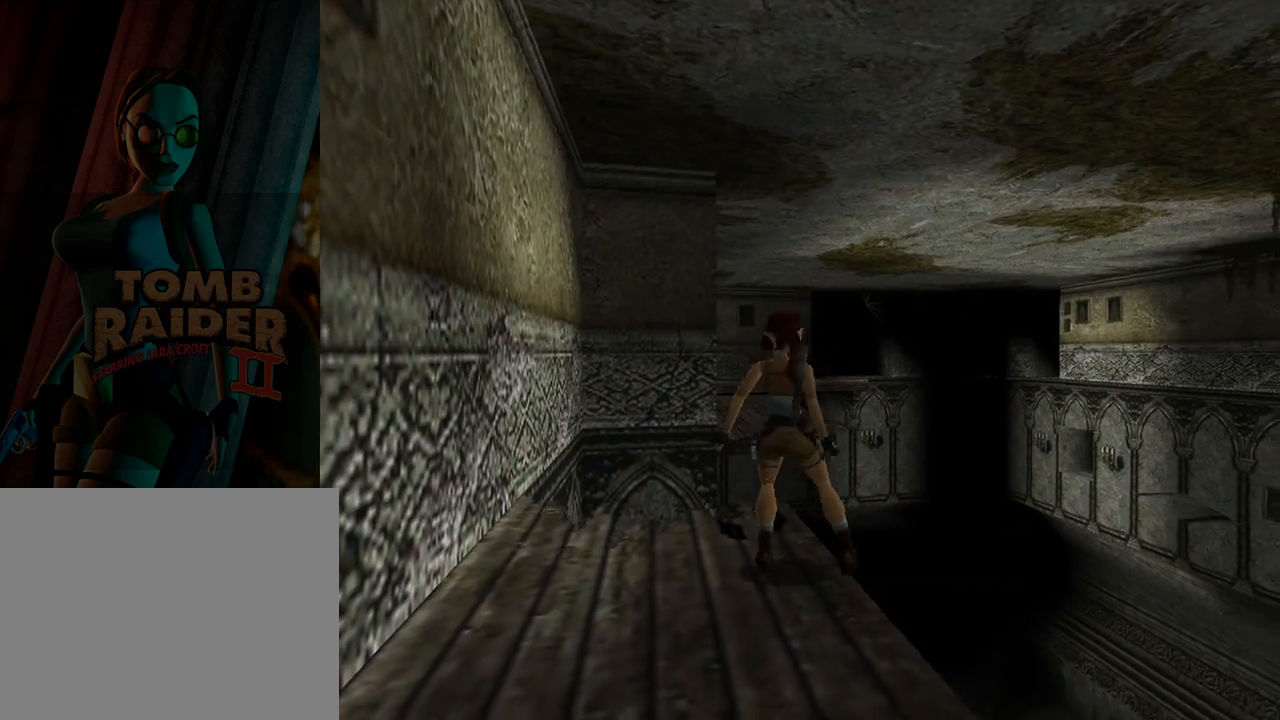
{"buttons": [], "left_stick": "center", "events": [[167, "DPAD_LEFT", "down"], [300, "DPAD_LEFT", "up"]]}
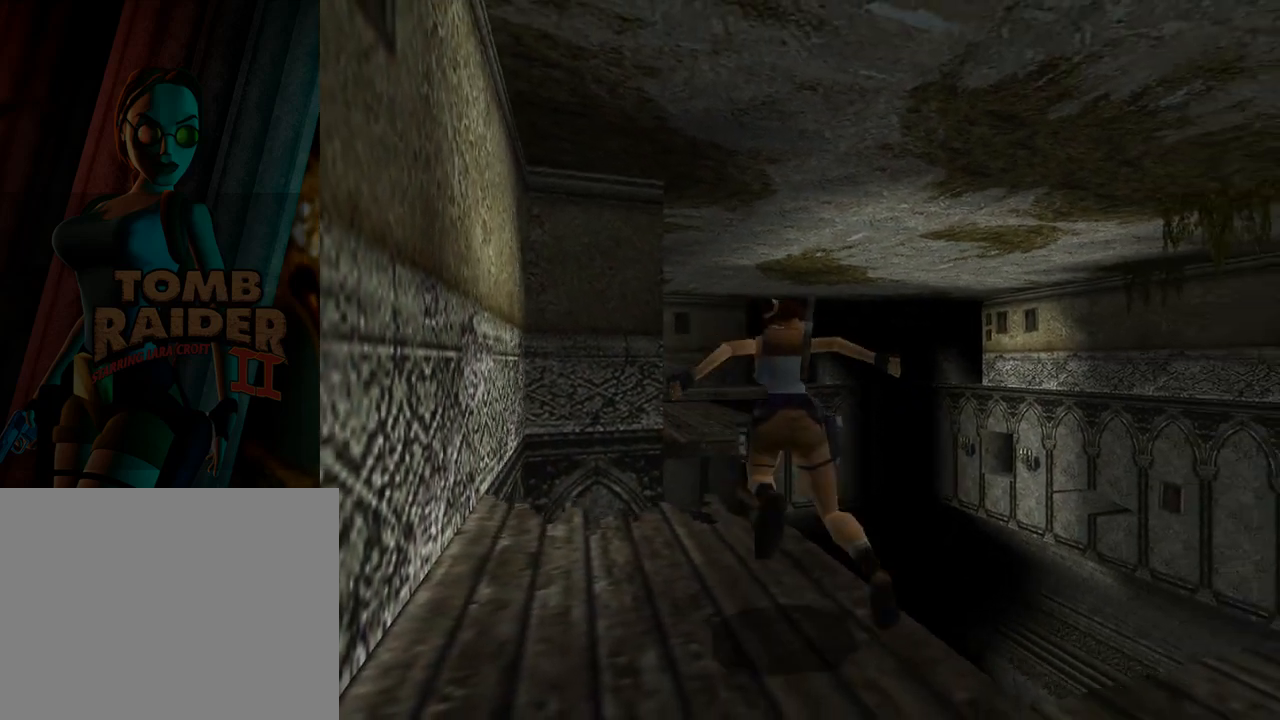
{"buttons": ["DPAD_UP"], "left_stick": "center", "events": [[167, "DPAD_UP", "down"]]}
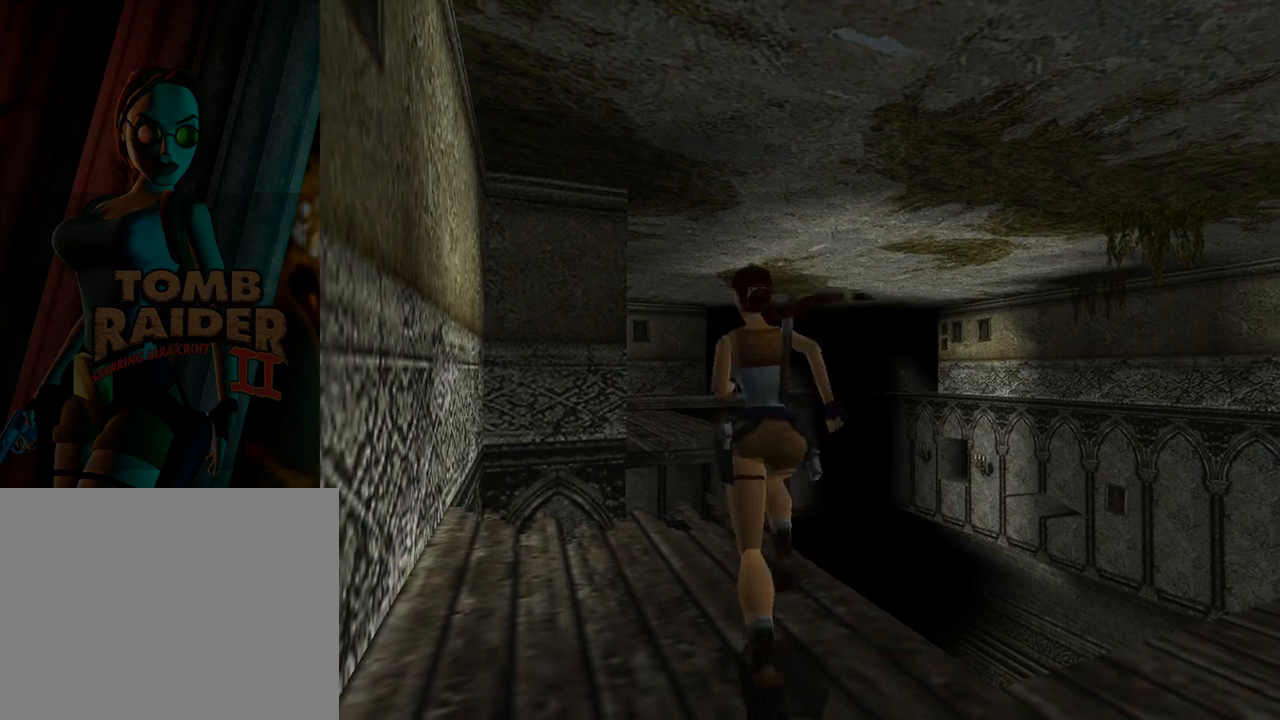
{"buttons": ["SQUARE", "DPAD_UP", "DPAD_LEFT"], "left_stick": "center", "events": [[67, "DPAD_LEFT", "down"], [200, "DPAD_LEFT", "up"], [300, "SQUARE", "down"], [433, "DPAD_LEFT", "down"]]}
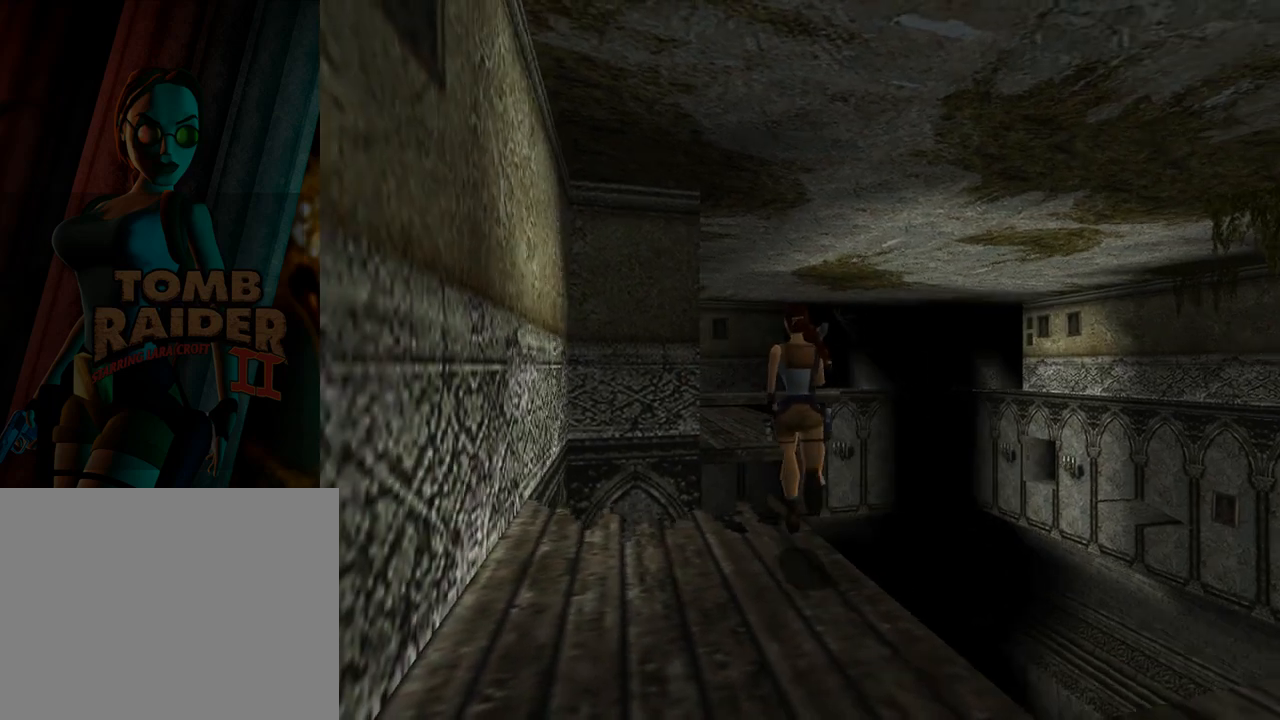
{"buttons": ["SQUARE", "DPAD_UP", "DPAD_RIGHT"], "left_stick": "center", "events": [[100, "DPAD_LEFT", "up"], [400, "DPAD_RIGHT", "down"]]}
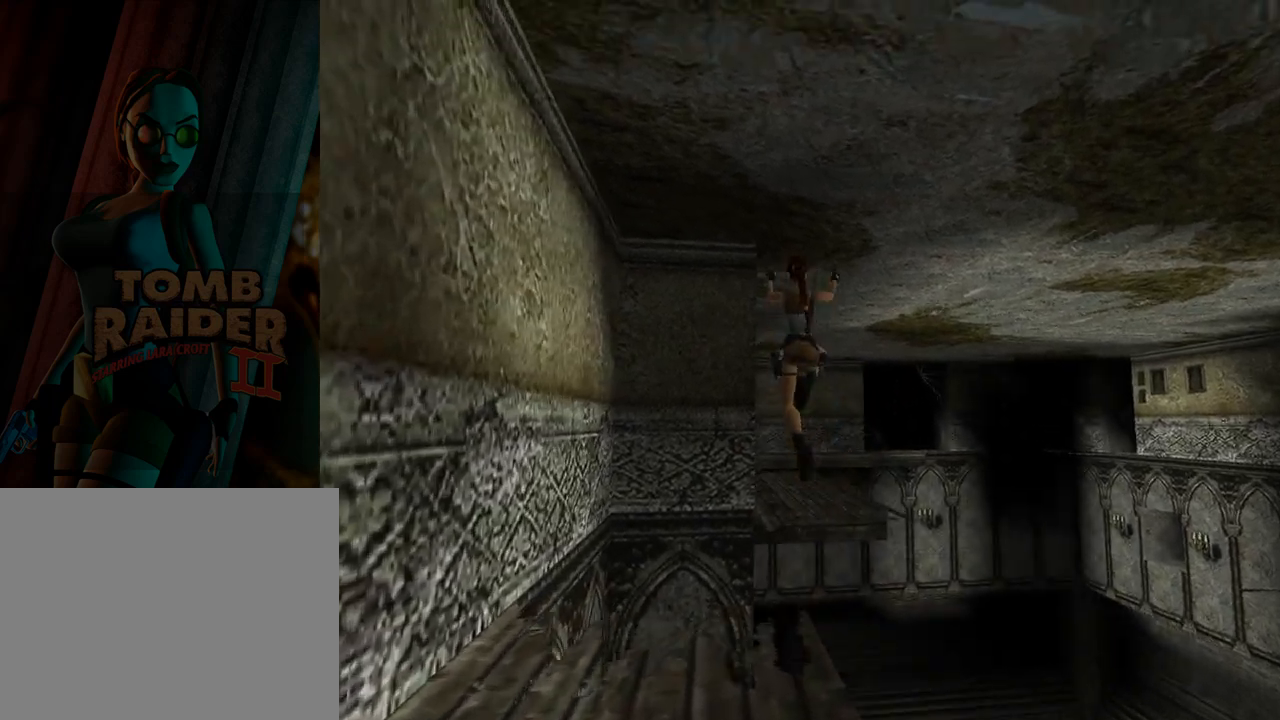
{"buttons": ["SQUARE", "DPAD_UP"], "left_stick": "center", "events": [[33, "DPAD_RIGHT", "up"]]}
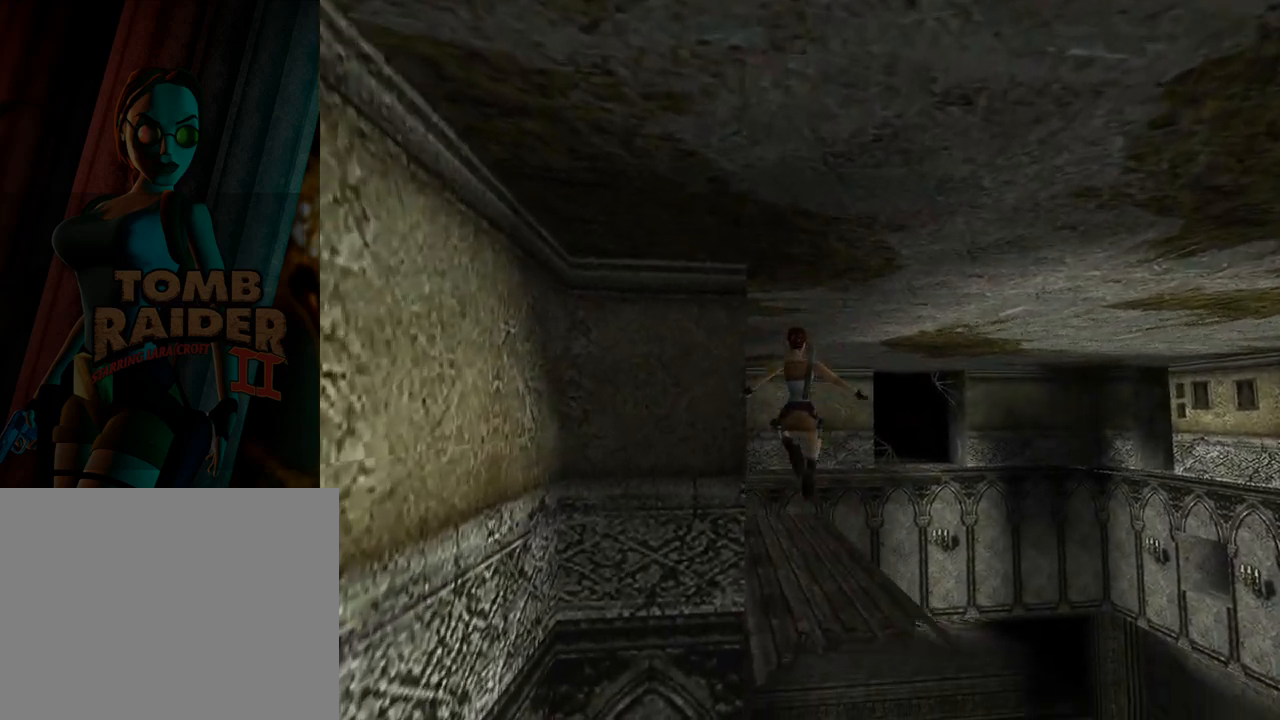
{"buttons": ["CROSS", "DPAD_UP"], "left_stick": "center", "events": [[100, "SQUARE", "up"], [200, "CROSS", "down"]]}
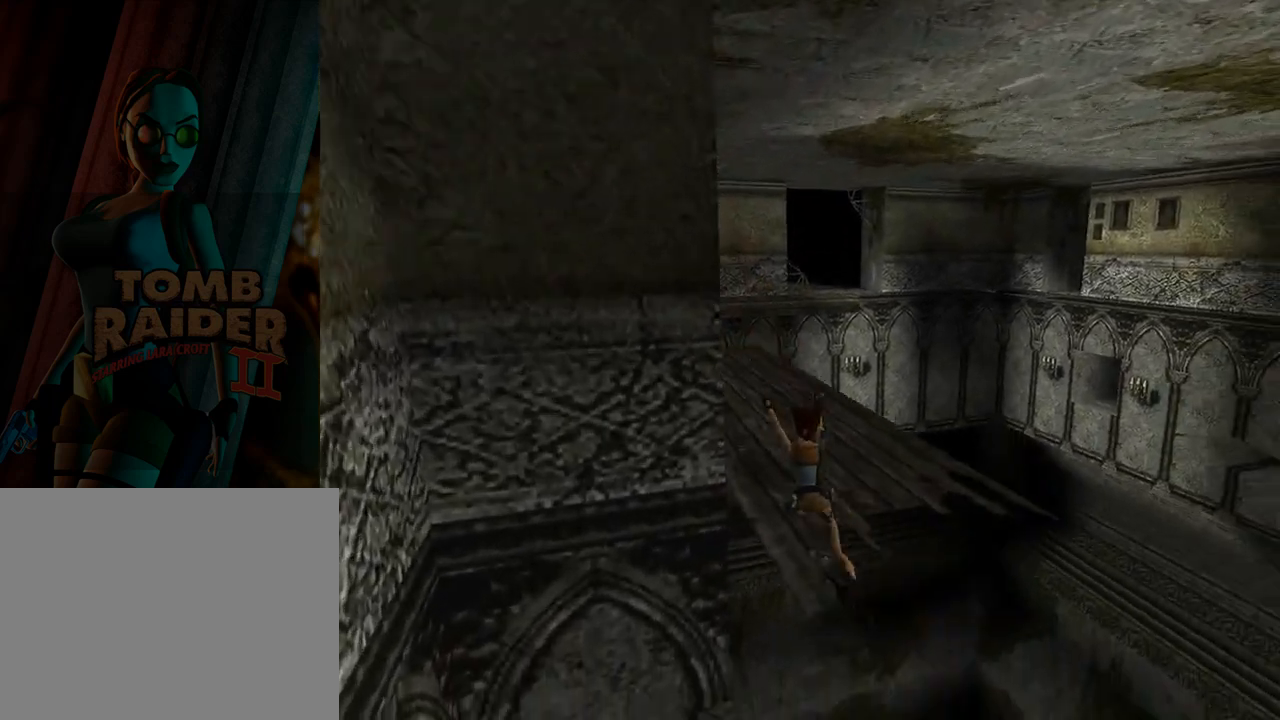
{"buttons": ["CROSS", "DPAD_UP"], "left_stick": "center", "events": [[200, "CROSS", "up"], [267, "CROSS", "down"]]}
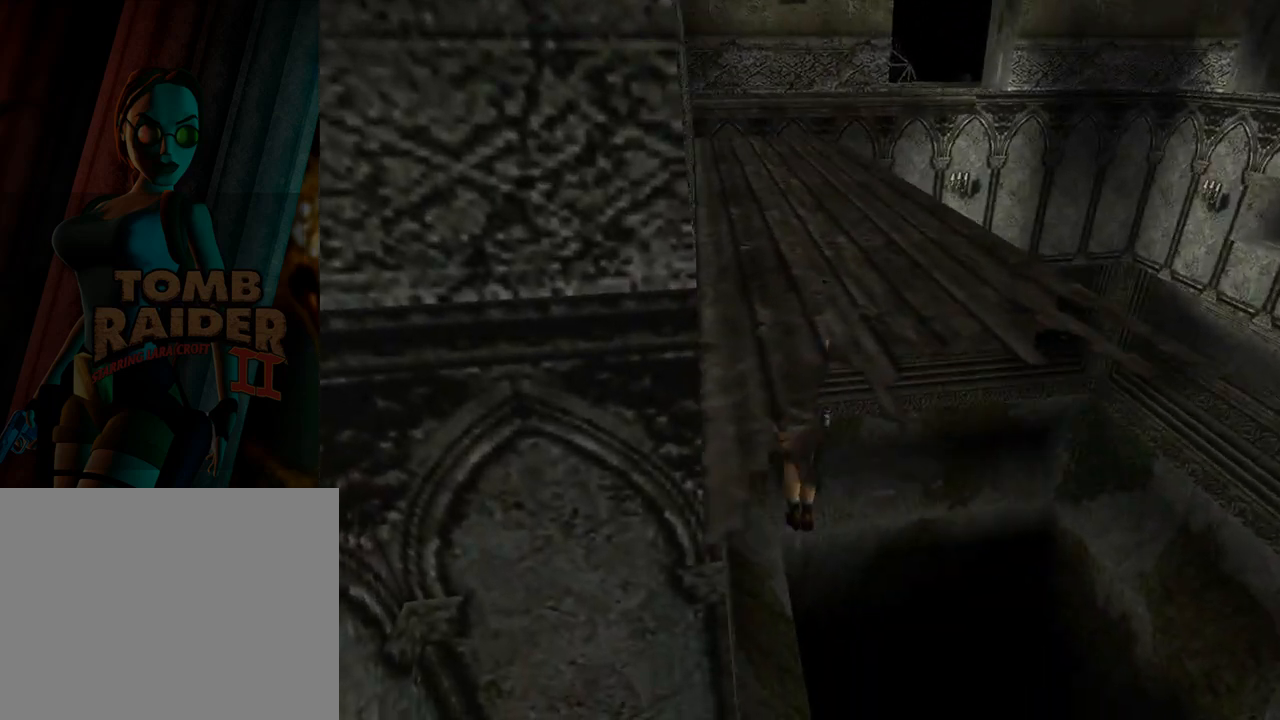
{"buttons": ["CROSS"], "left_stick": "center", "events": [[467, "DPAD_UP", "up"]]}
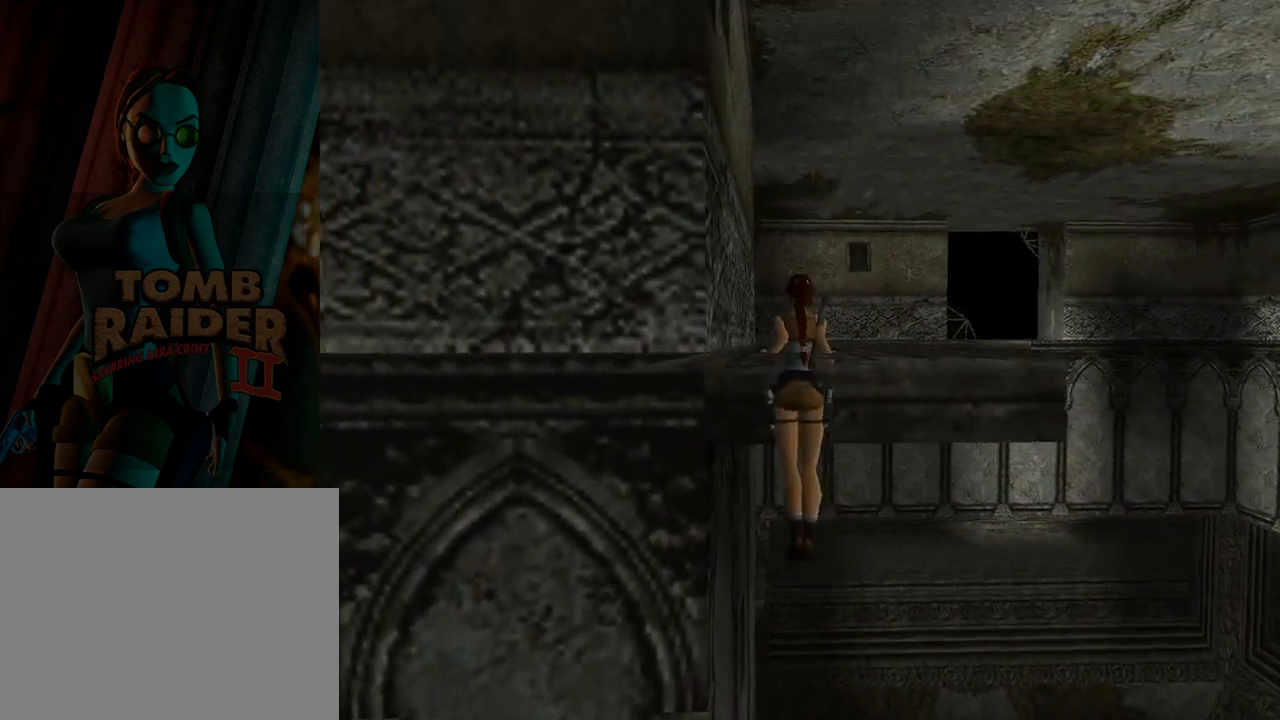
{"buttons": ["DPAD_UP"], "left_stick": "center", "events": [[133, "CROSS", "up"], [400, "DPAD_UP", "down"]]}
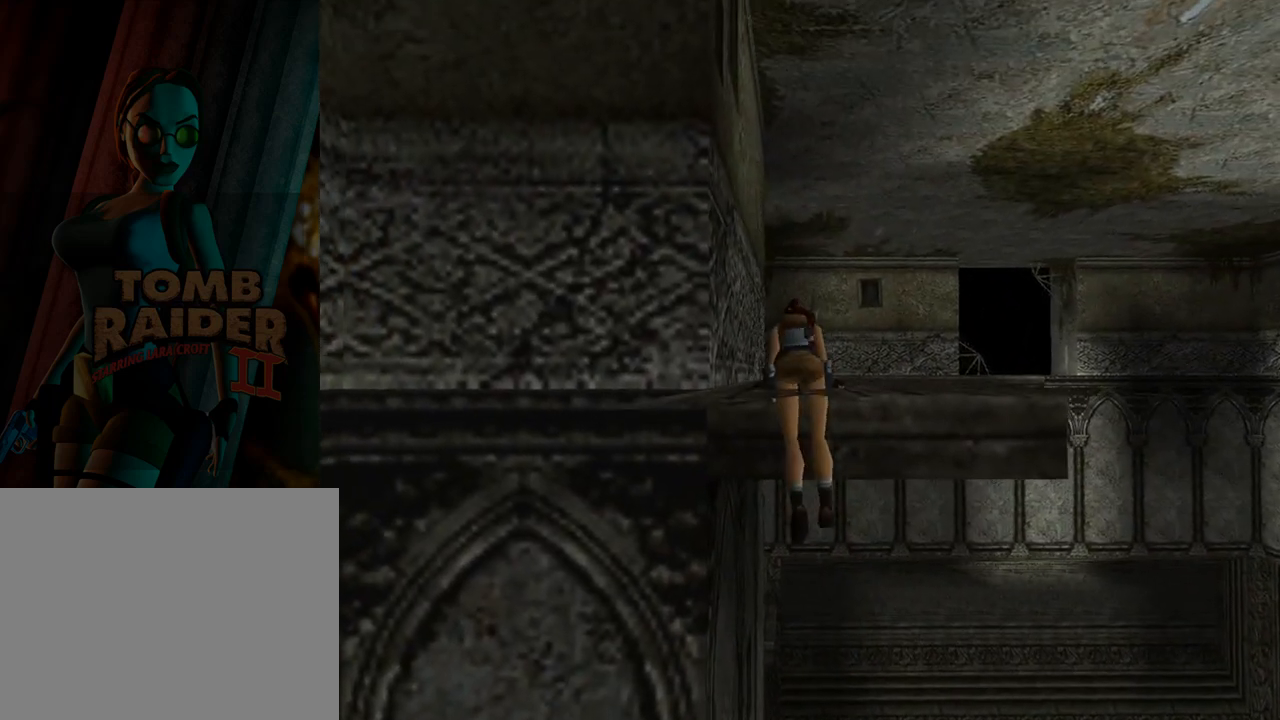
{"buttons": ["DPAD_UP"], "left_stick": "center", "events": []}
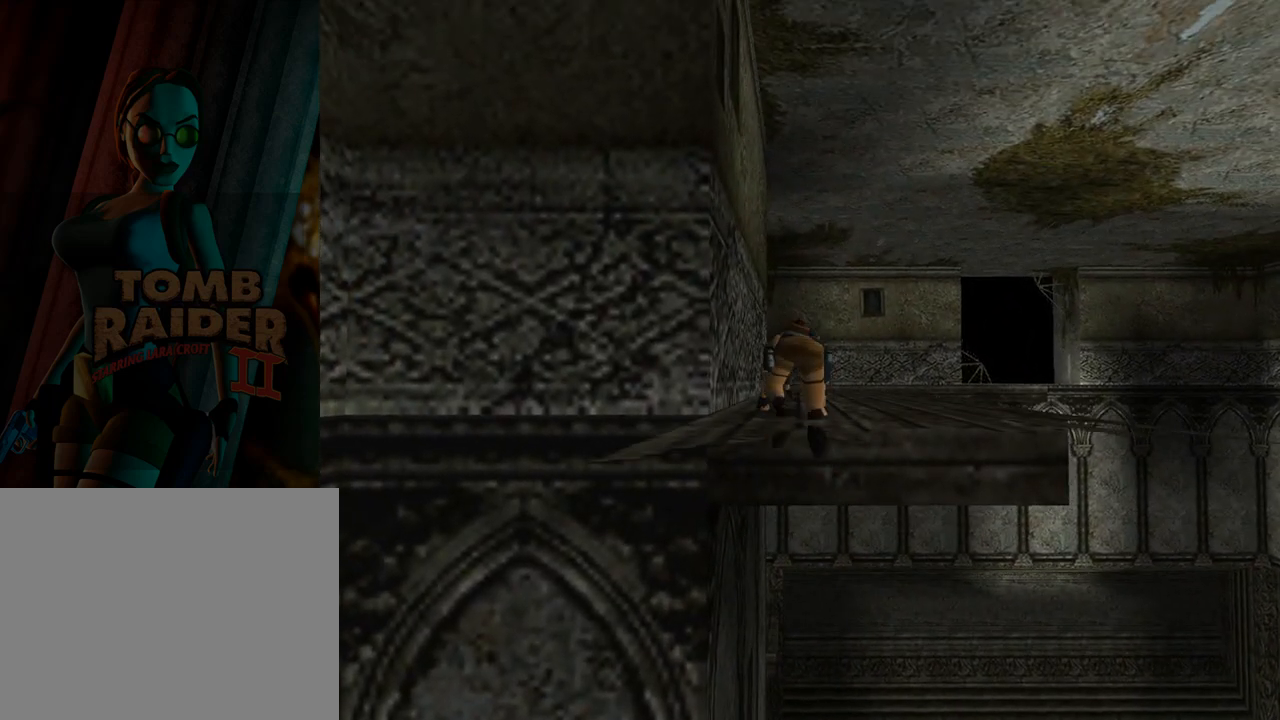
{"buttons": ["DPAD_UP"], "left_stick": "center", "events": []}
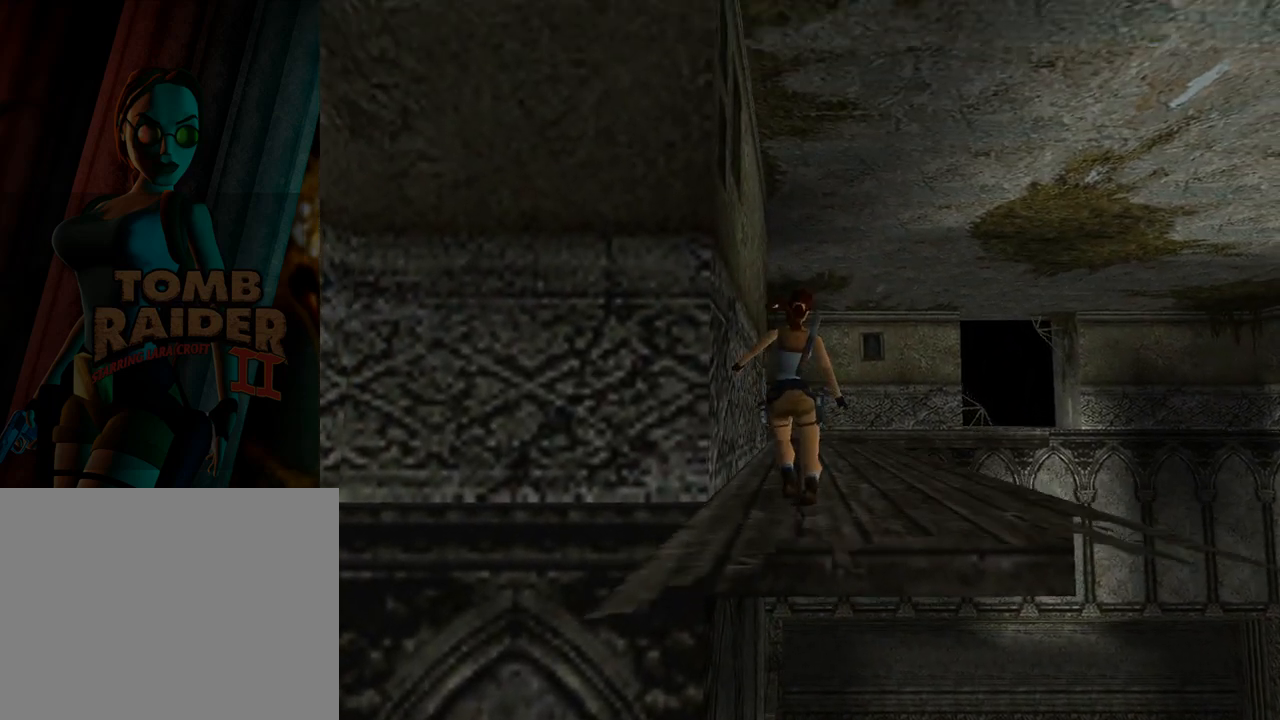
{"buttons": ["DPAD_UP", "DPAD_RIGHT"], "left_stick": "center", "events": [[267, "DPAD_RIGHT", "down"]]}
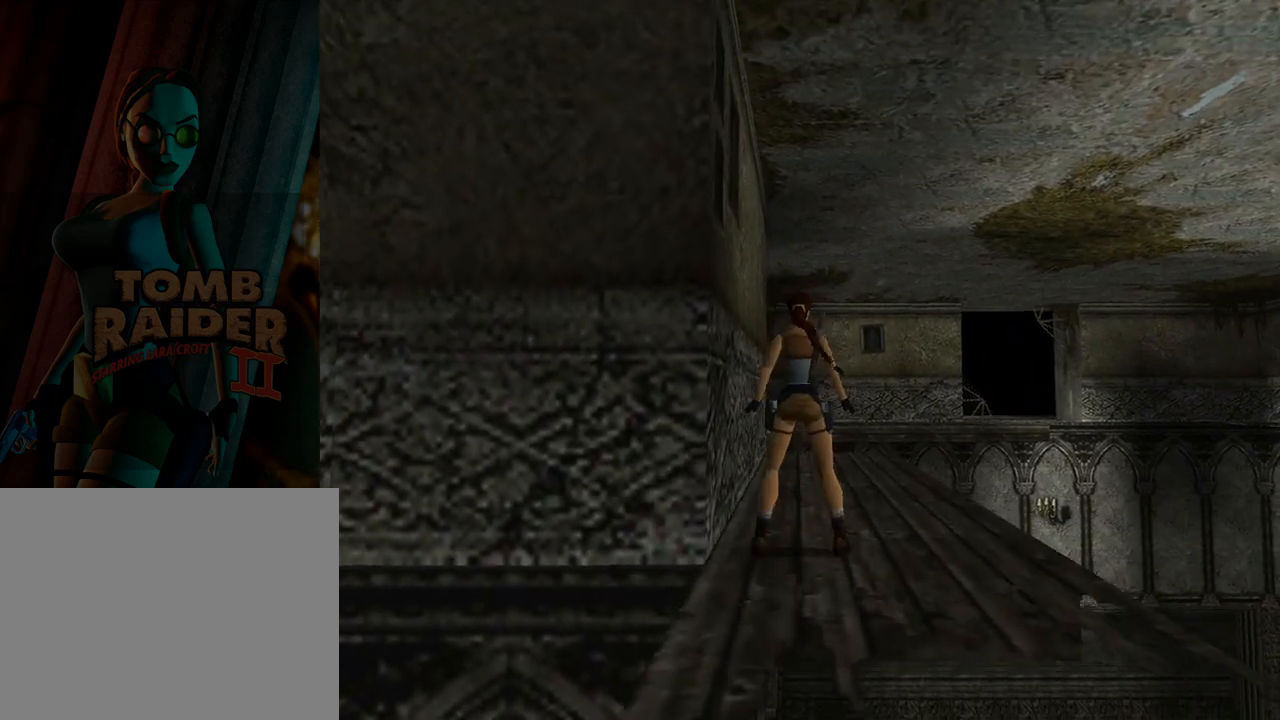
{"buttons": ["DPAD_UP"], "left_stick": "center", "events": [[333, "DPAD_RIGHT", "up"]]}
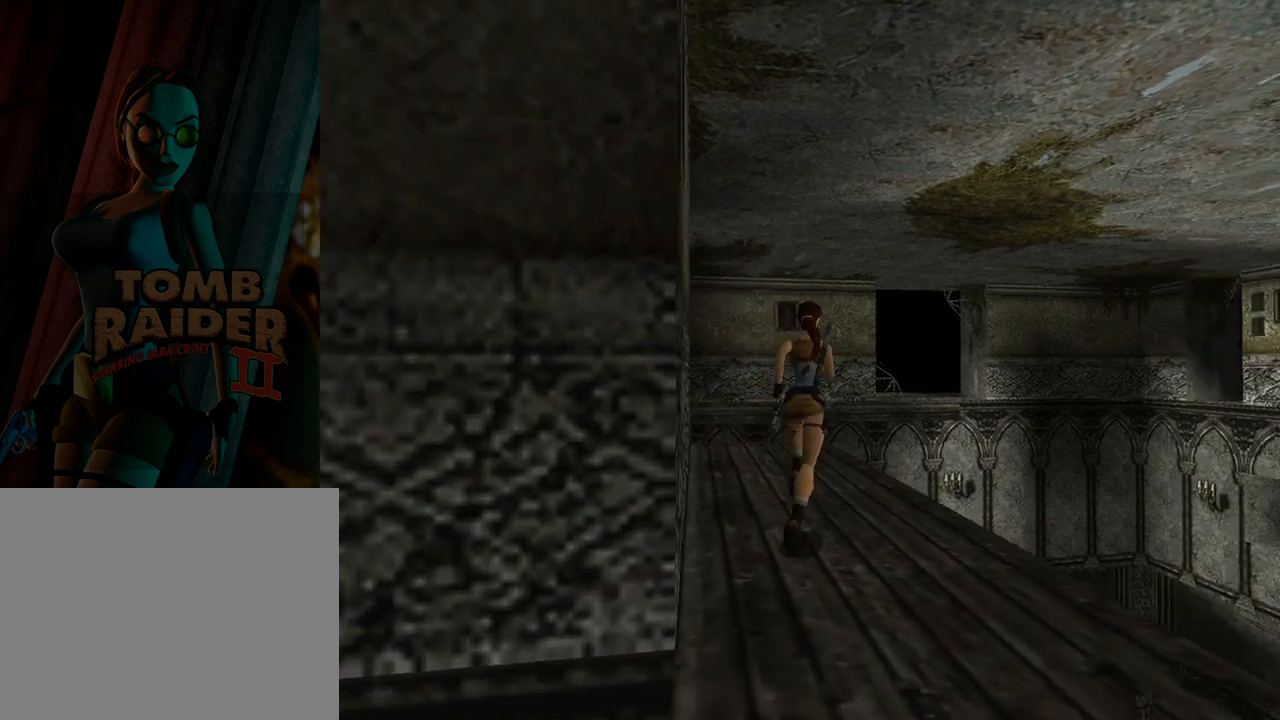
{"buttons": ["DPAD_LEFT"], "left_stick": "center", "events": [[333, "DPAD_LEFT", "down"], [467, "DPAD_UP", "up"]]}
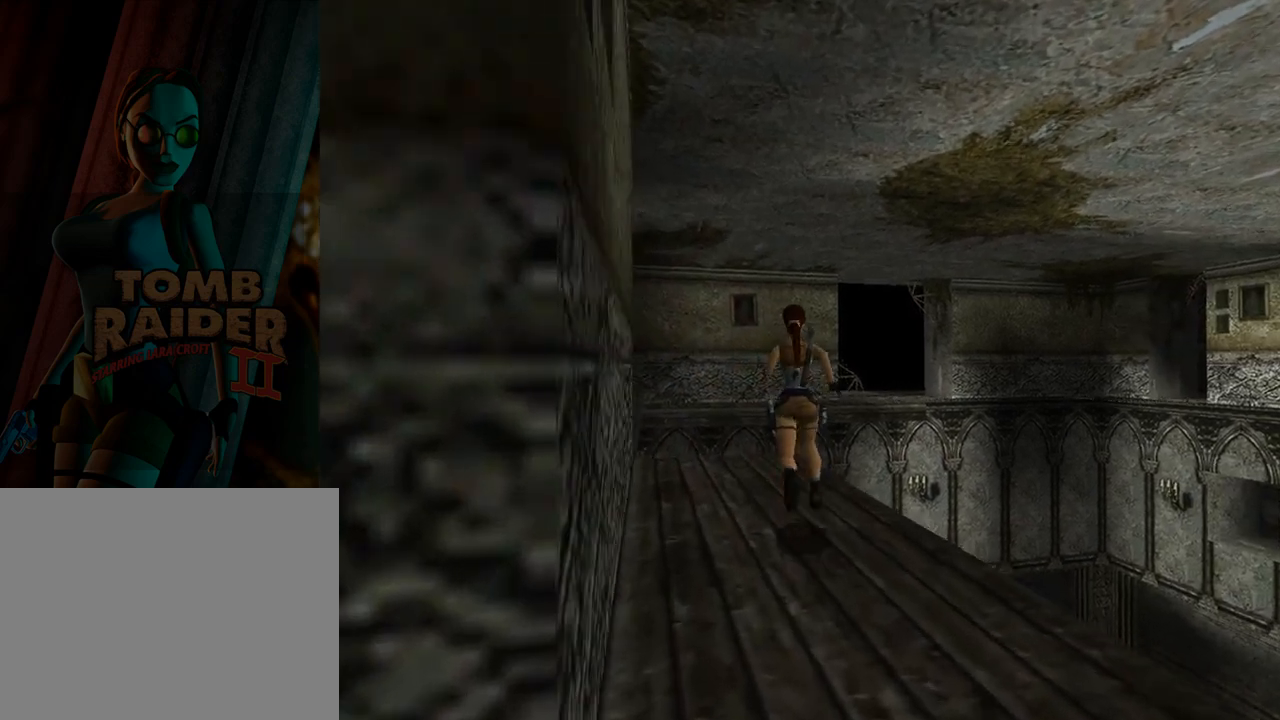
{"buttons": ["L1", "DPAD_UP"], "left_stick": "center", "events": [[333, "DPAD_LEFT", "up"], [333, "L1", "down"], [467, "DPAD_UP", "down"]]}
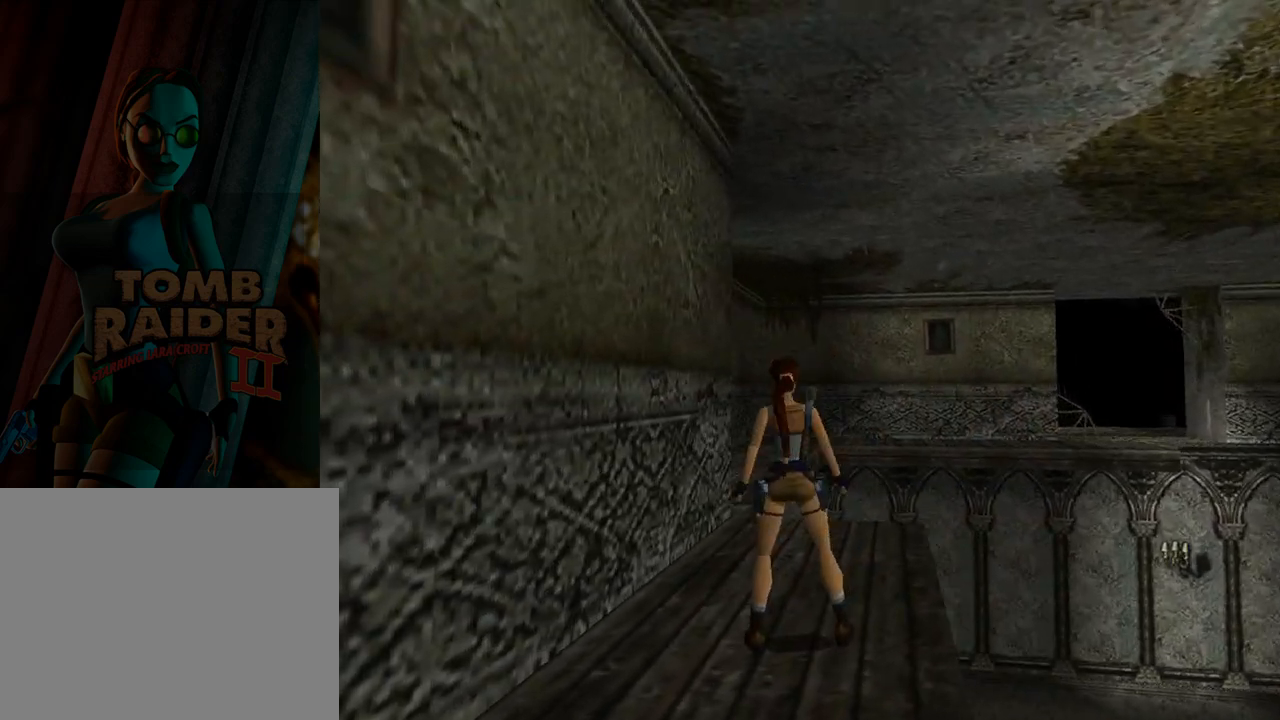
{"buttons": ["L1"], "left_stick": "center", "events": [[300, "DPAD_UP", "up"]]}
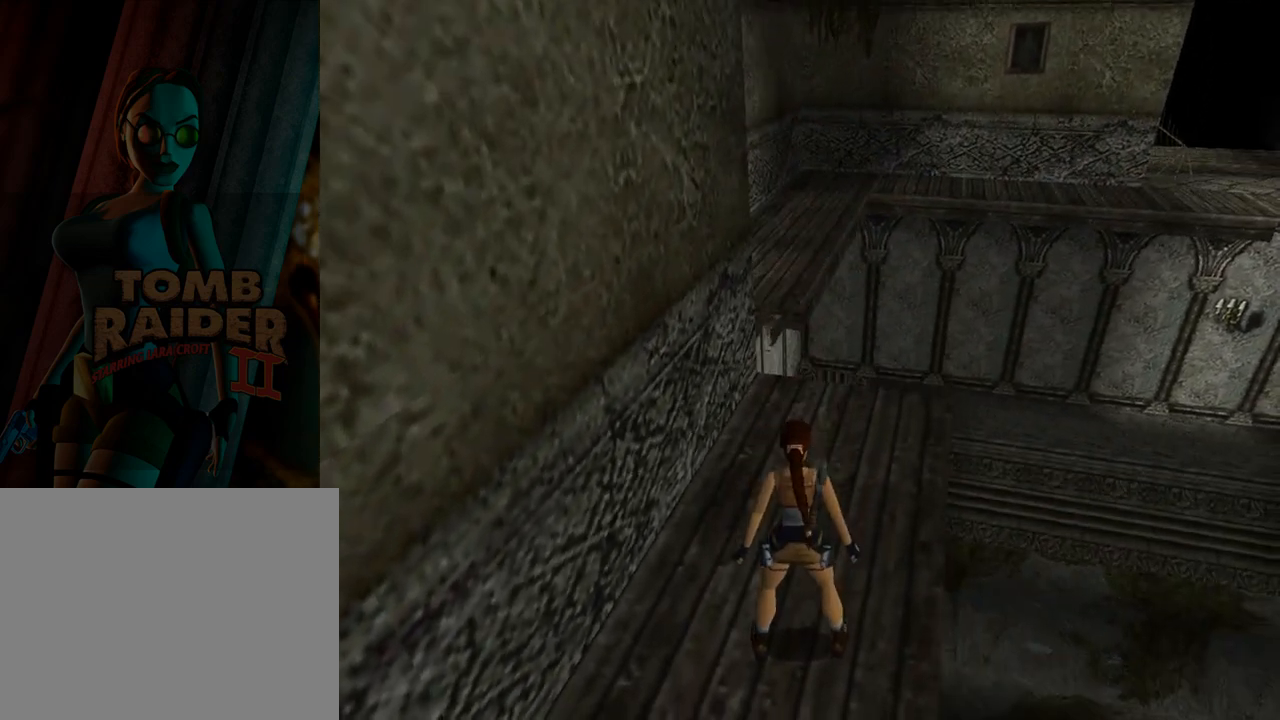
{"buttons": ["DPAD_UP", "DPAD_RIGHT"], "left_stick": "center", "events": [[267, "DPAD_UP", "down"], [267, "L1", "up"], [433, "DPAD_RIGHT", "down"]]}
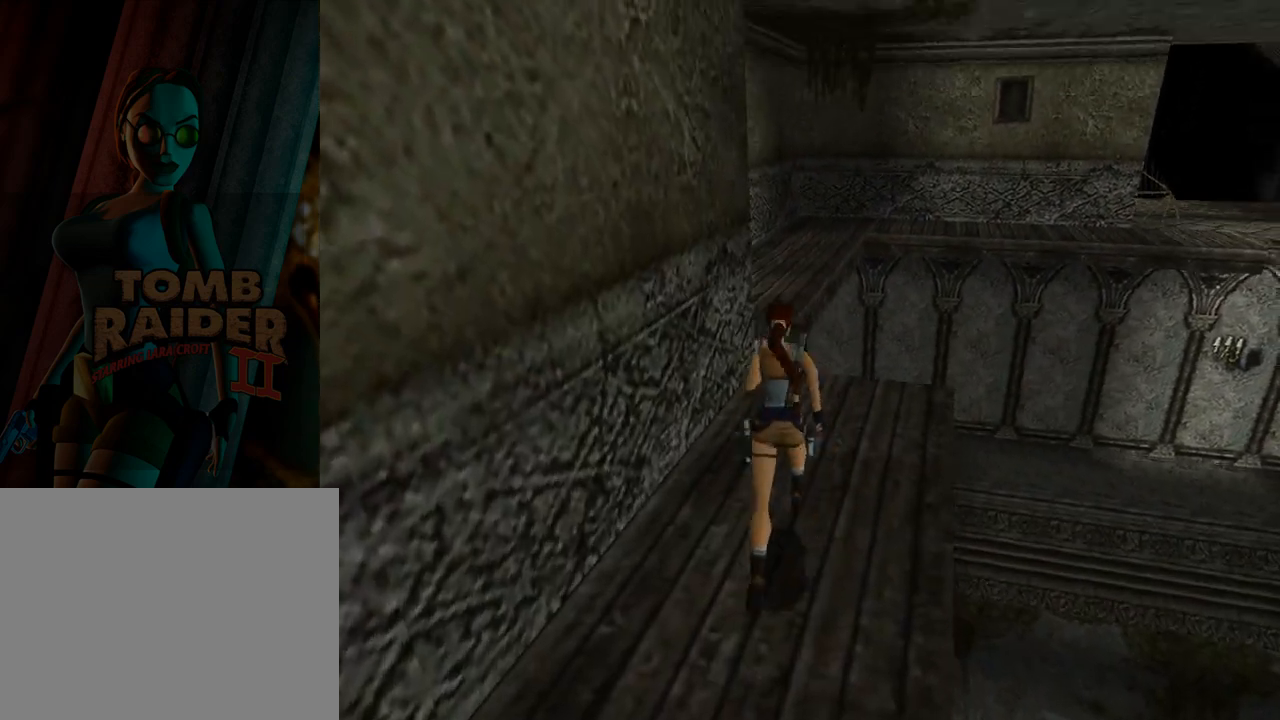
{"buttons": ["SQUARE", "DPAD_UP", "DPAD_LEFT"], "left_stick": "center", "events": [[67, "DPAD_RIGHT", "up"], [267, "SQUARE", "down"], [400, "DPAD_LEFT", "down"]]}
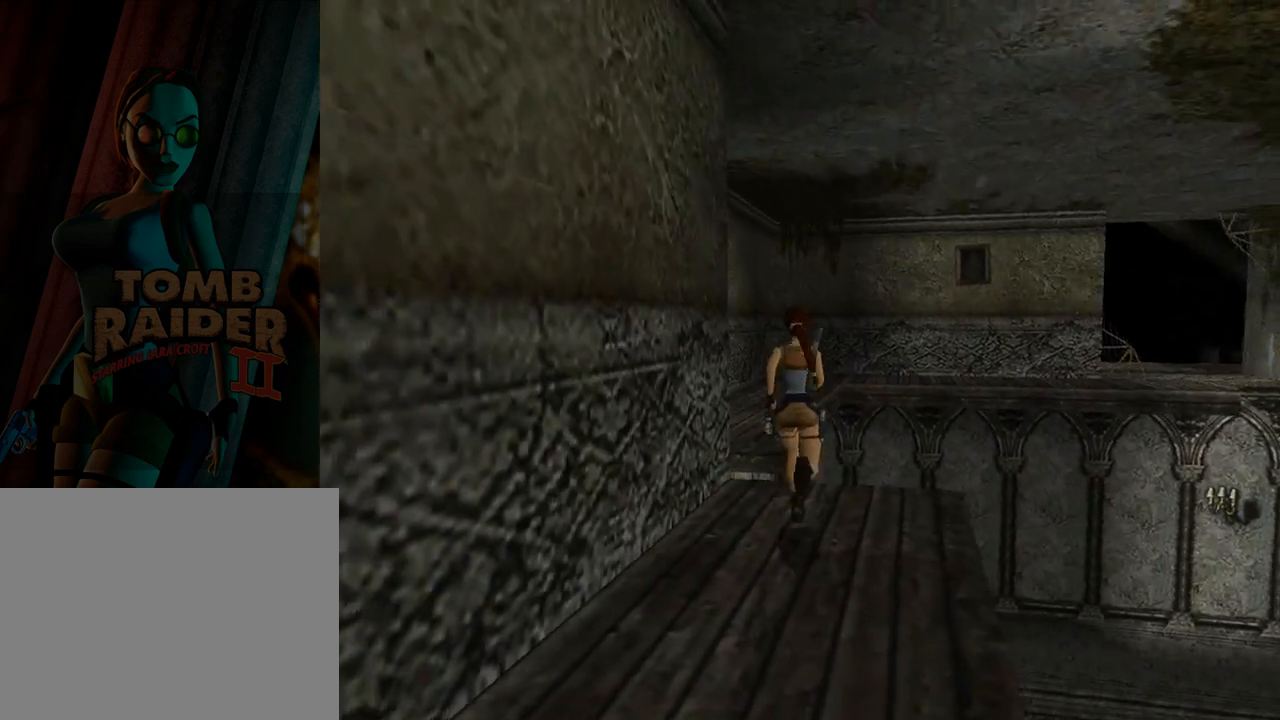
{"buttons": ["SQUARE", "DPAD_UP", "DPAD_LEFT"], "left_stick": "center", "events": [[33, "DPAD_LEFT", "up"], [267, "DPAD_LEFT", "down"]]}
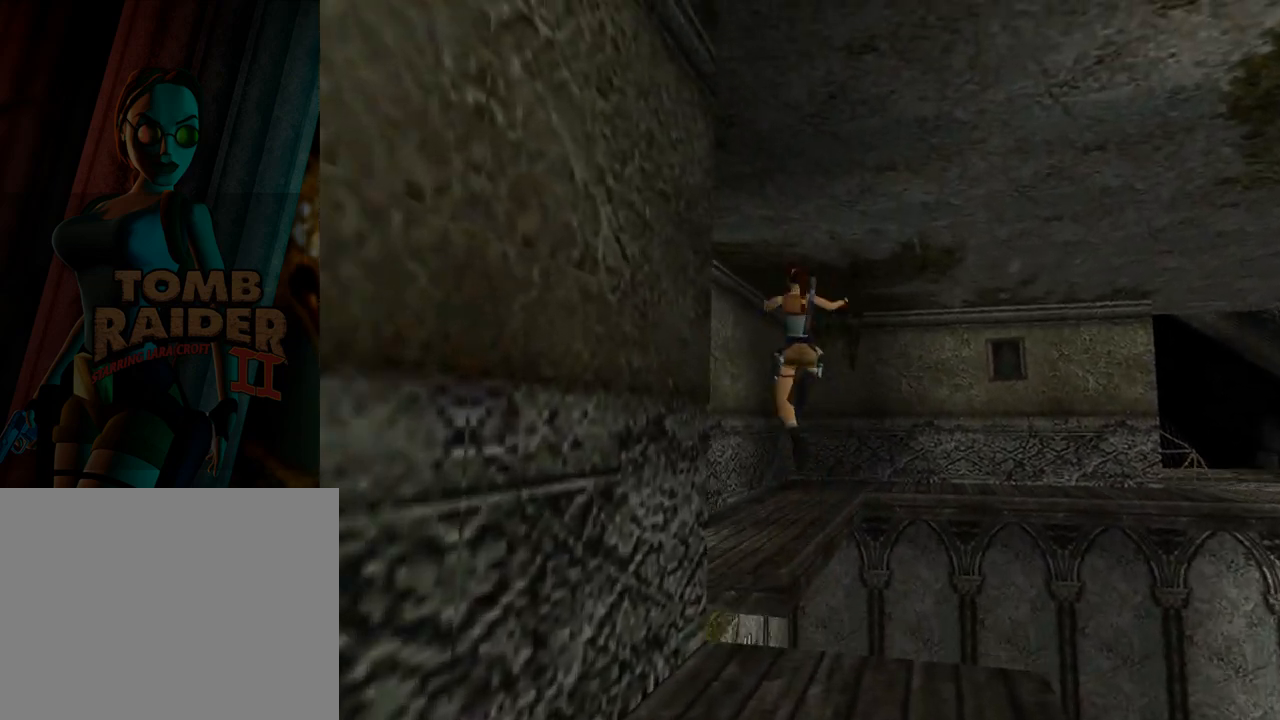
{"buttons": ["SQUARE", "DPAD_UP"], "left_stick": "center", "events": [[67, "DPAD_LEFT", "up"]]}
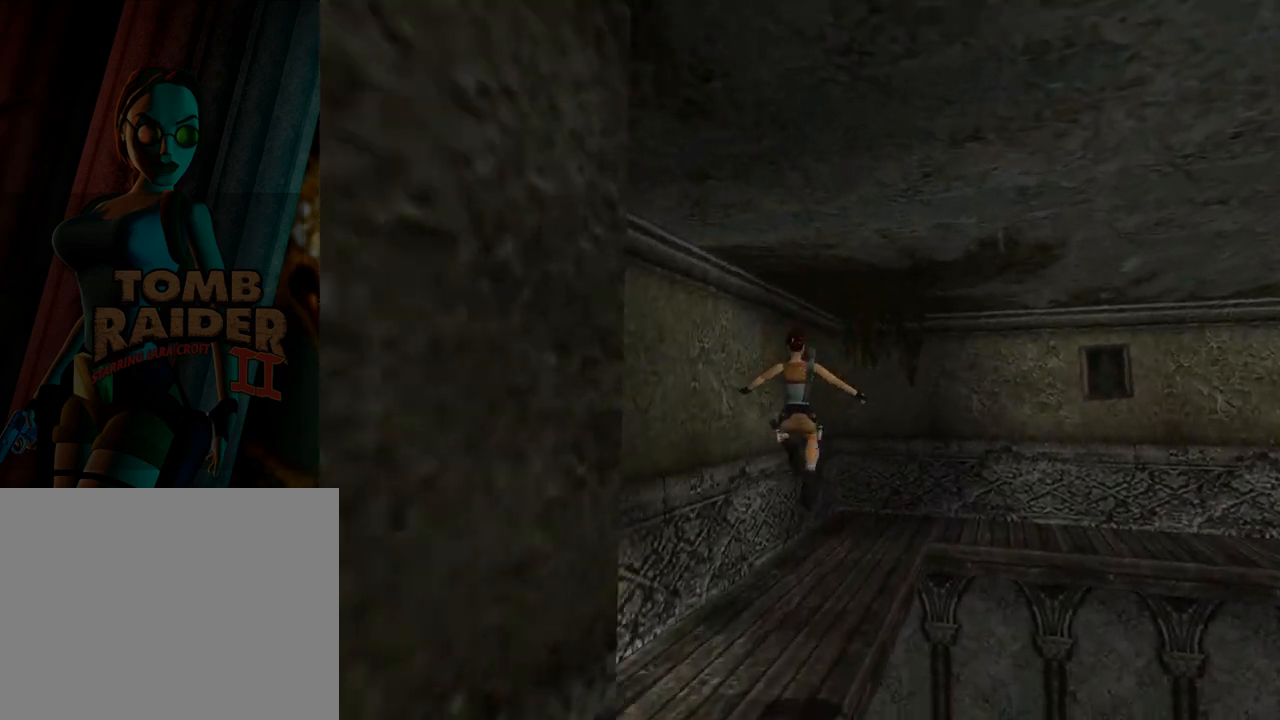
{"buttons": ["DPAD_UP"], "left_stick": "center", "events": [[67, "DPAD_RIGHT", "down"], [100, "SQUARE", "up"], [300, "DPAD_RIGHT", "up"]]}
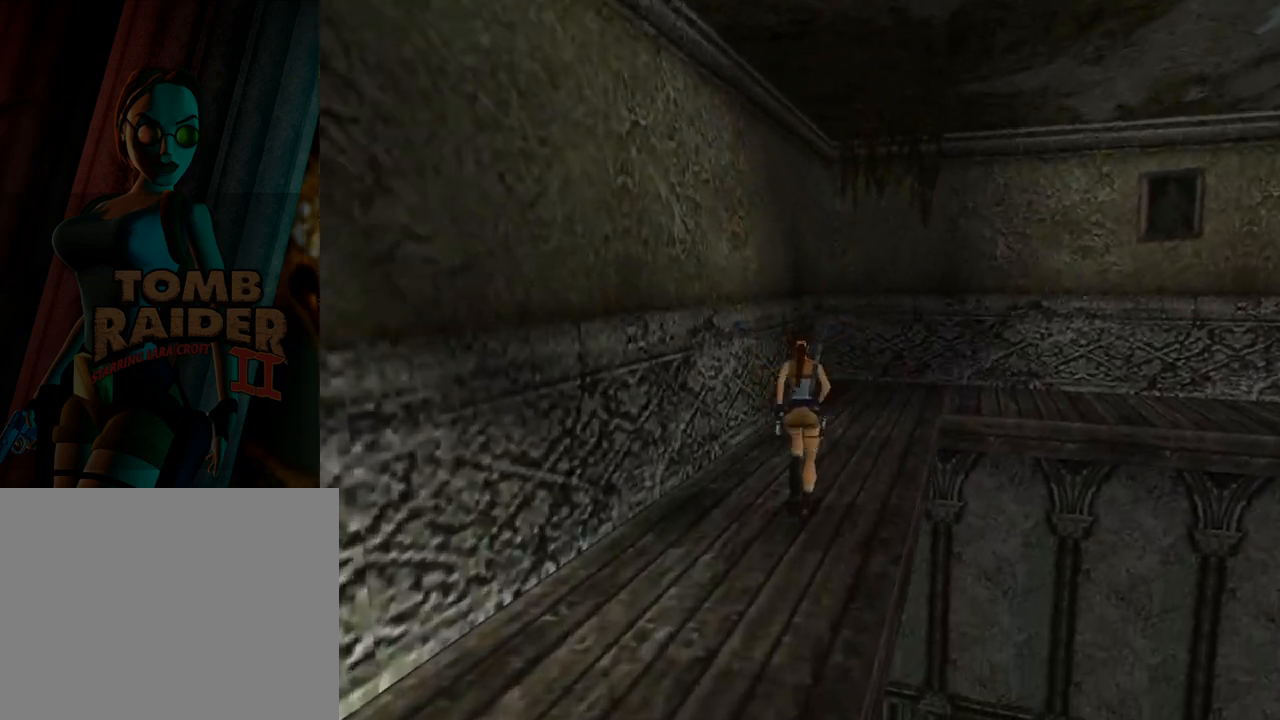
{"buttons": ["DPAD_UP", "DPAD_RIGHT"], "left_stick": "center", "events": [[33, "DPAD_RIGHT", "down"]]}
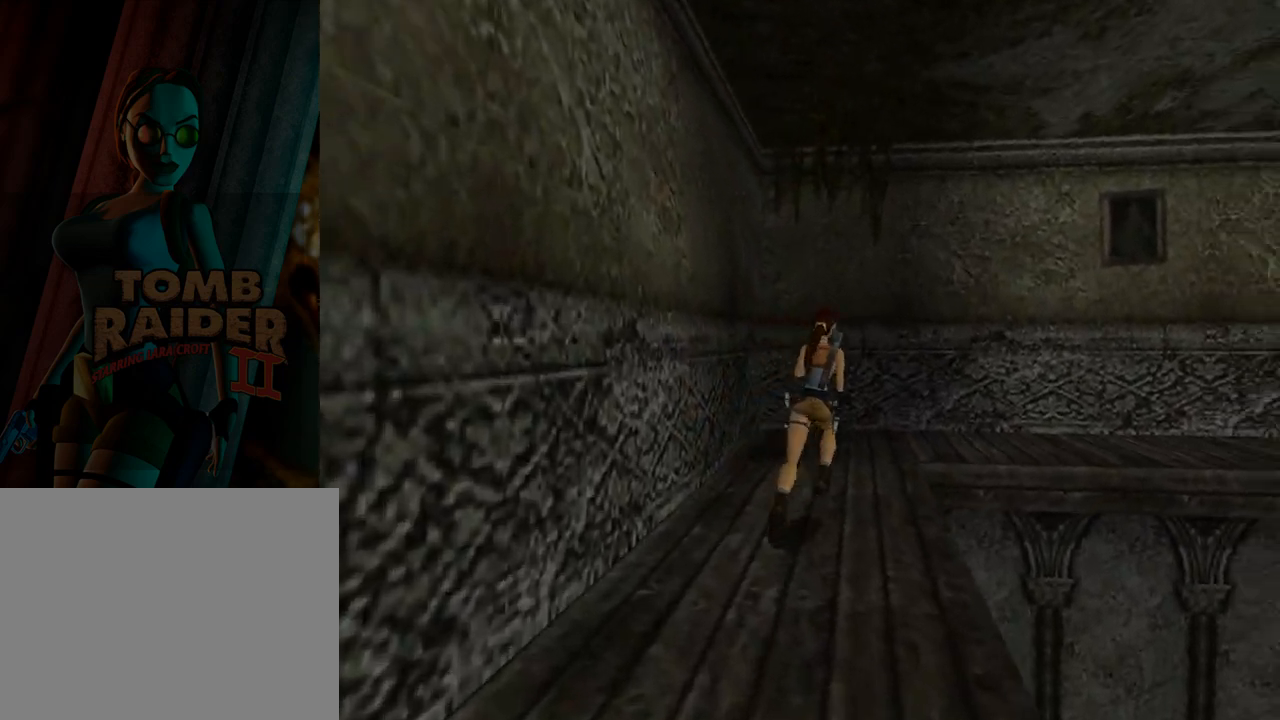
{"buttons": ["SQUARE", "DPAD_UP", "DPAD_RIGHT"], "left_stick": "center", "events": [[267, "SQUARE", "down"]]}
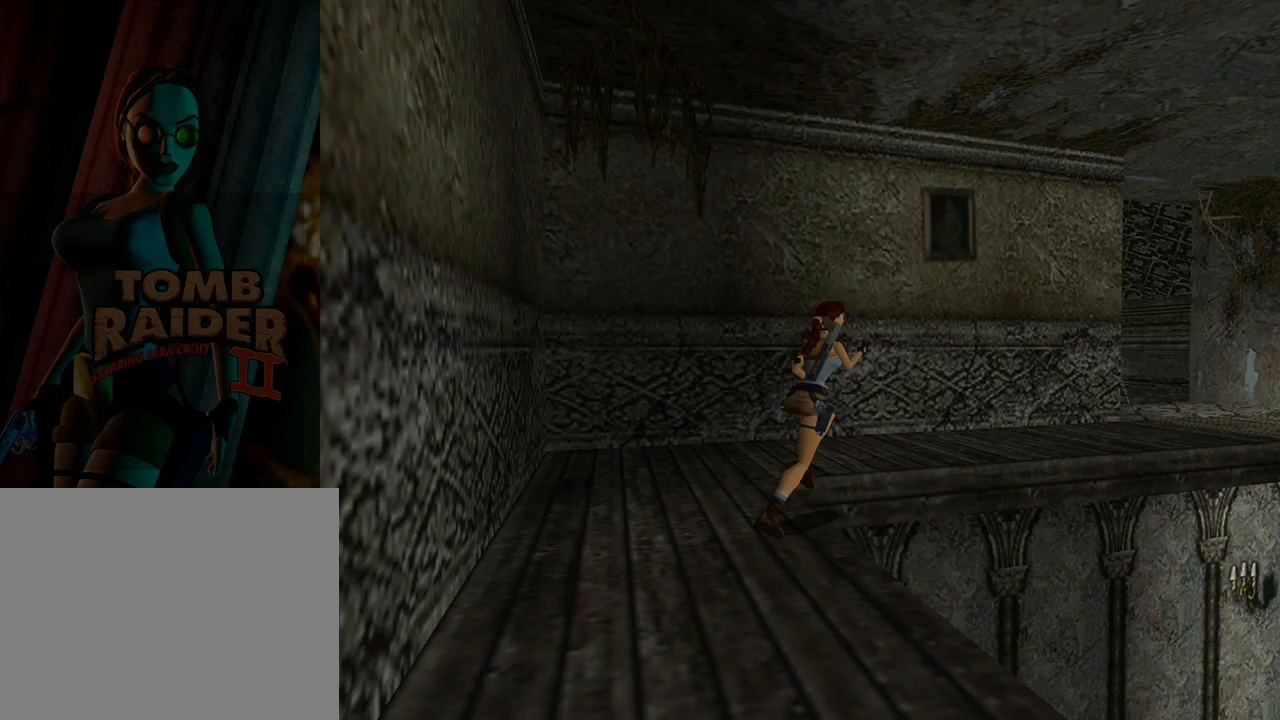
{"buttons": ["SQUARE", "DPAD_UP"], "left_stick": "center", "events": [[167, "DPAD_RIGHT", "up"], [200, "DPAD_RIGHT", "down"], [500, "DPAD_RIGHT", "up"]]}
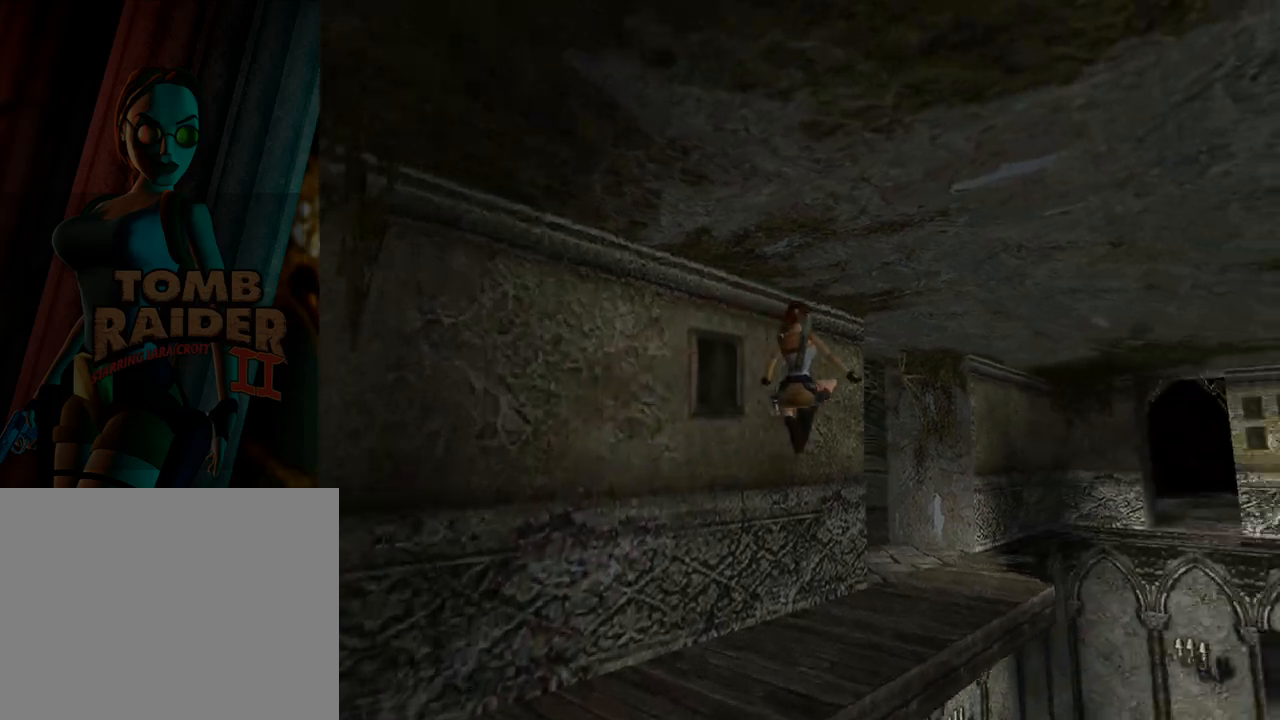
{"buttons": ["DPAD_UP", "DPAD_RIGHT"], "left_stick": "center", "events": [[33, "SQUARE", "up"], [167, "DPAD_RIGHT", "down"]]}